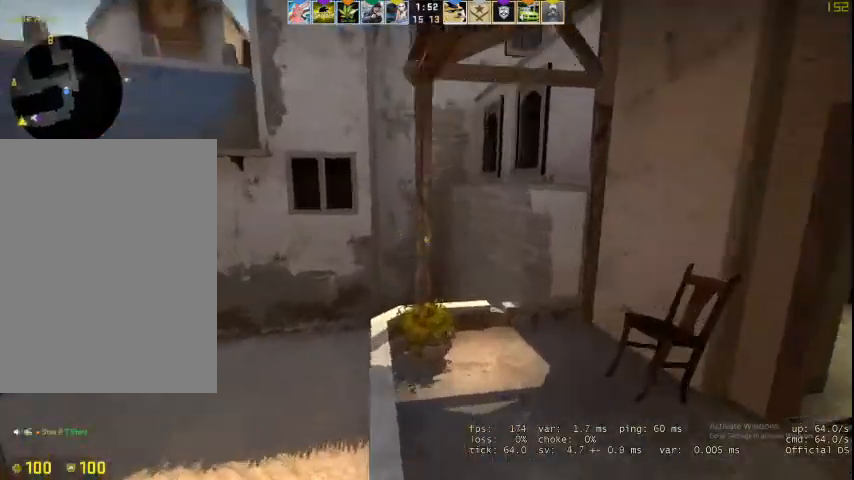
Gameplay with keyboard and mouse; each line is a JSON object with the keys and mouse buttons held at the frame after it. "events" lists presses ("down") and releases ("up") of "1", "2", "3", "4", "5", "a", "alt", "c", "caps_lock", "ctrl", "d", "e", "f", "g", "q", "r", "s", "shift", "space", "t", "tab", "v", "w", "x", "z", "mouse_left", "mouse_wheel" and "mouse_right" between this image and that frame as [ms after this image, input, new state], when the widget could be followed in between. "mouse_left", "mouse_wheel", "mouse_right" = the "left", "wheel", "right" buttons of the "mouse" list. No other keys are recorded. "wheel" means that the mouse wheel is clicked or scrolled. Not read: mouse_move.
{"keys": ["w"], "mouse": [], "events": [[100, "mouse_right", "up"], [133, "f", "down"], [167, "f", "up"]]}
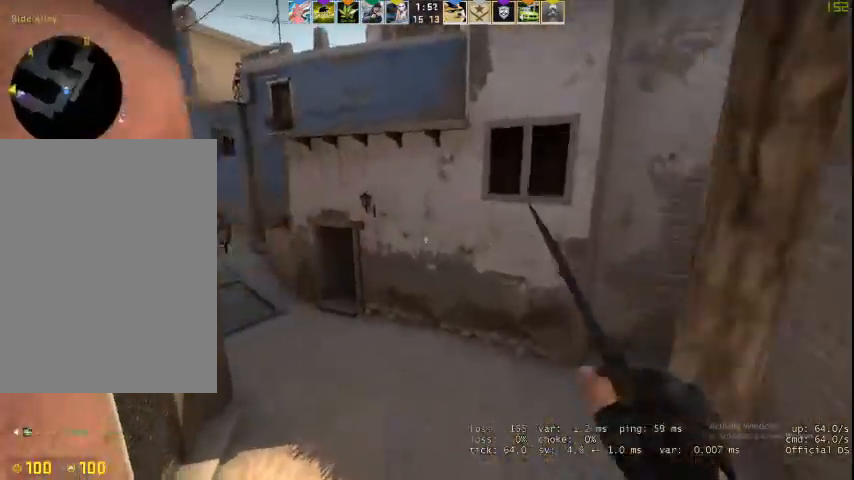
{"keys": ["a"], "mouse": ["right"], "events": [[133, "a", "down"], [133, "mouse_right", "down"], [133, "space", "down"], [133, "w", "up"], [300, "space", "up"], [400, "v", "down"], [500, "v", "up"]]}
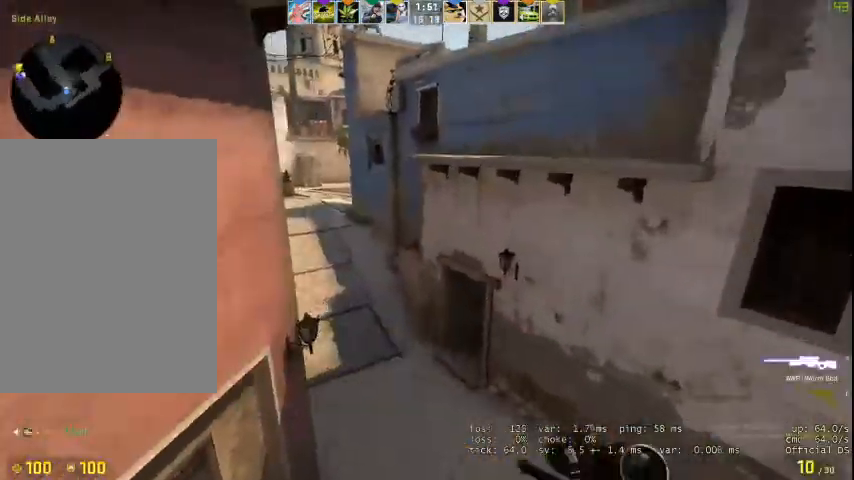
{"keys": ["q", "w"], "mouse": ["right"], "events": [[233, "a", "up"], [333, "w", "down"], [500, "q", "down"]]}
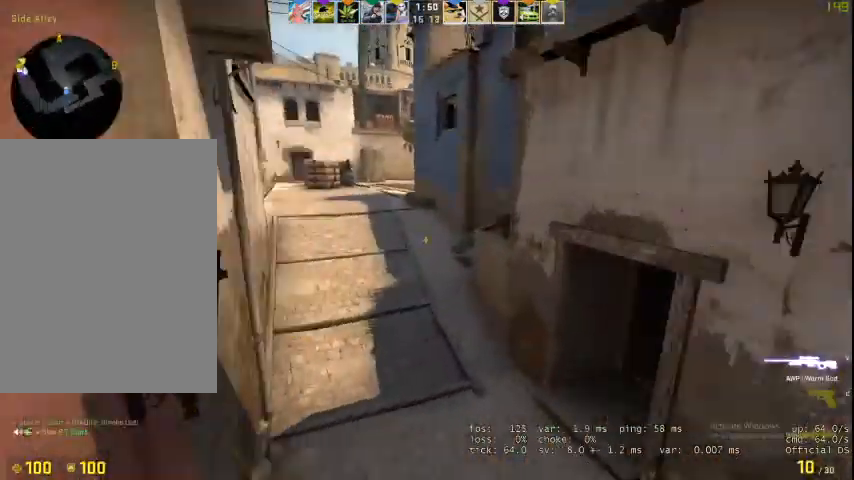
{"keys": ["w"], "mouse": [], "events": [[33, "f", "down"], [33, "mouse_right", "up"], [33, "q", "up"], [133, "f", "up"]]}
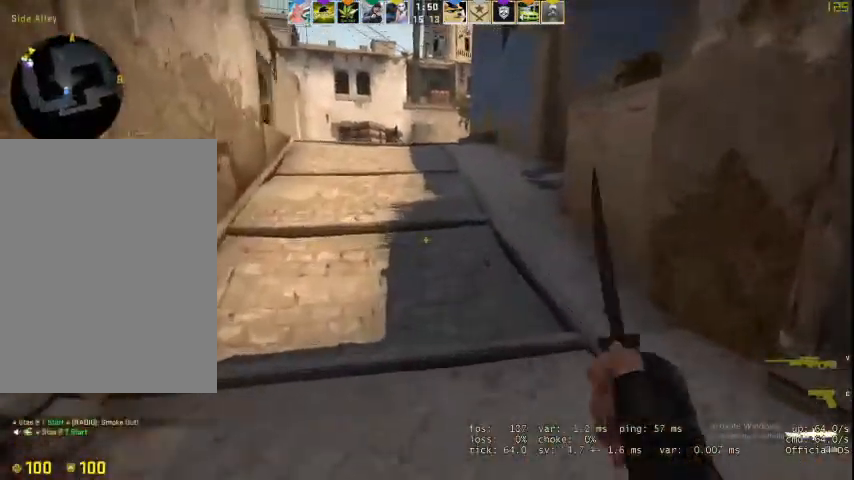
{"keys": ["a"], "mouse": [], "events": [[400, "v", "down"], [400, "w", "up"], [500, "a", "down"], [500, "v", "up"]]}
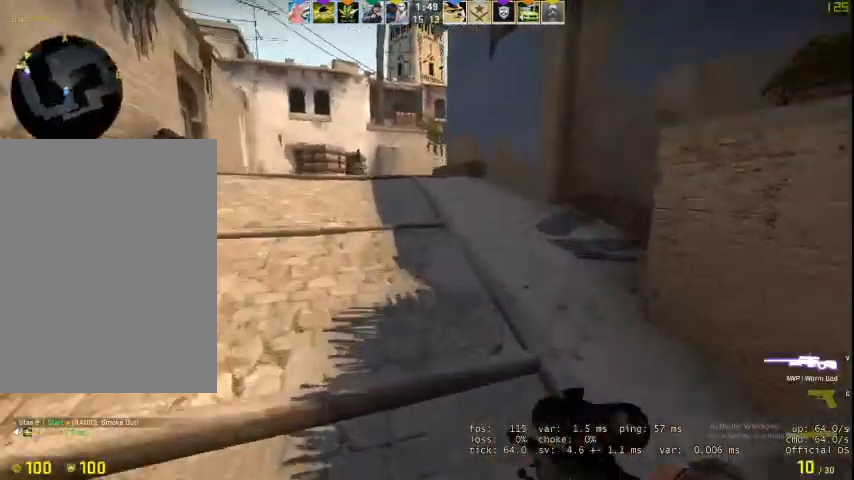
{"keys": ["a", "space", "w"], "mouse": [], "events": [[200, "w", "down"], [467, "space", "down"]]}
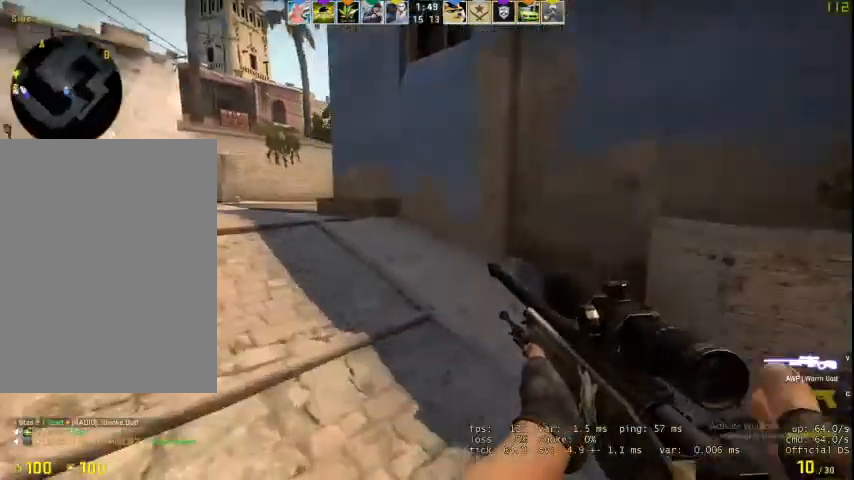
{"keys": ["a", "w"], "mouse": [], "events": [[133, "space", "up"]]}
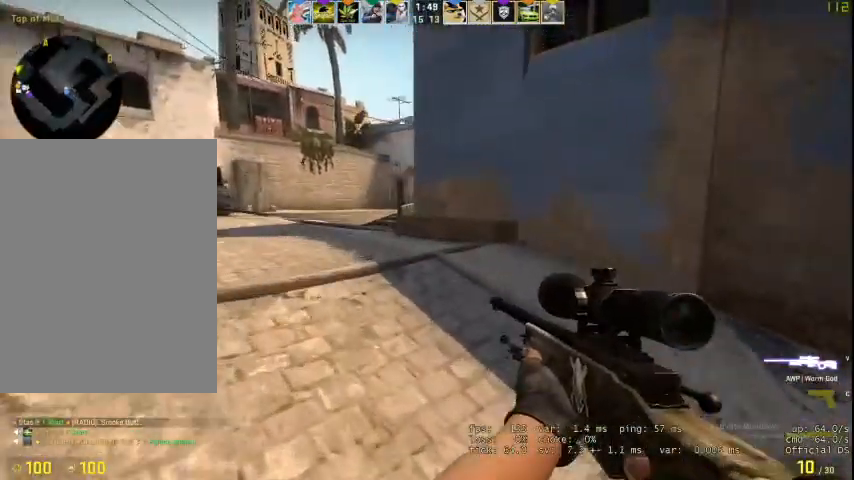
{"keys": ["a"], "mouse": [], "events": [[300, "w", "up"]]}
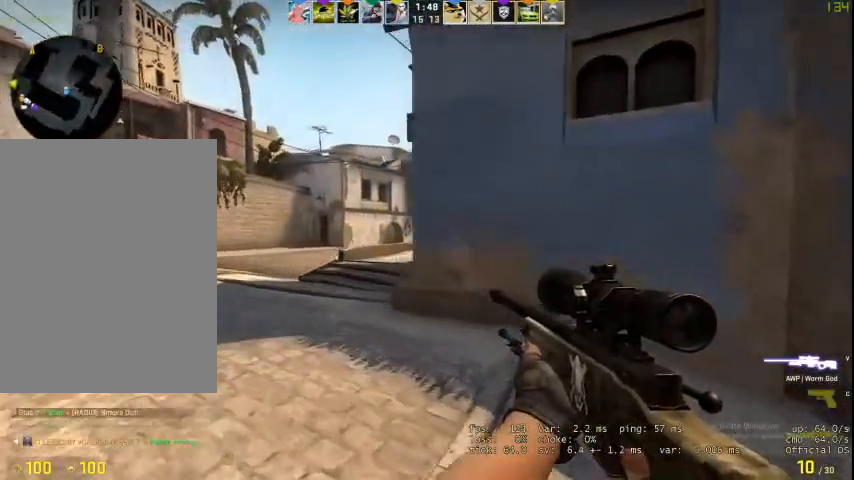
{"keys": ["a"], "mouse": [], "events": []}
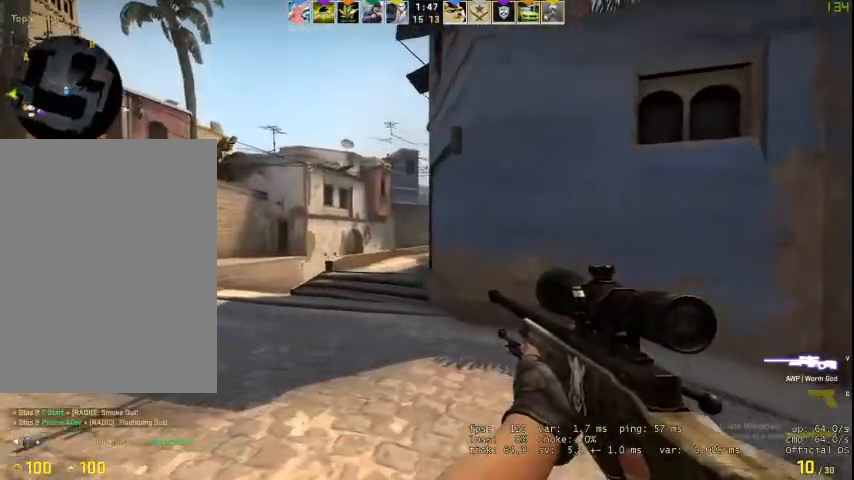
{"keys": ["a"], "mouse": [], "events": [[67, "a", "up"], [67, "d", "down"], [233, "a", "down"], [233, "d", "up"]]}
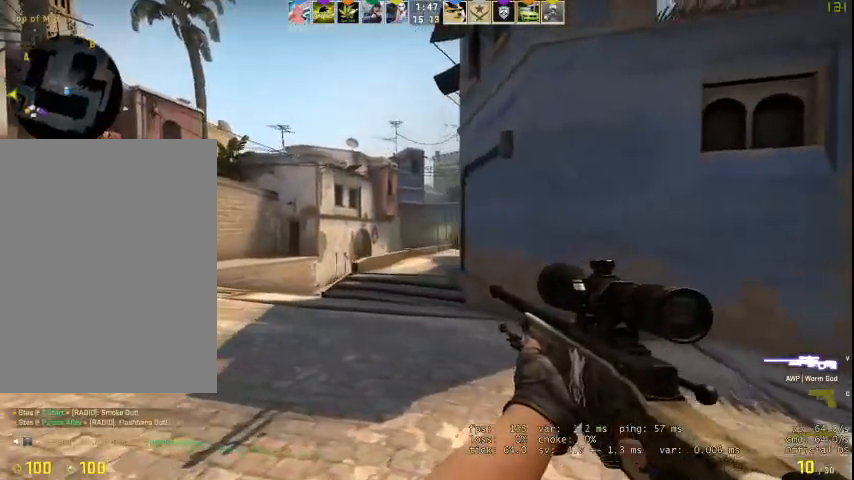
{"keys": ["a"], "mouse": [], "events": []}
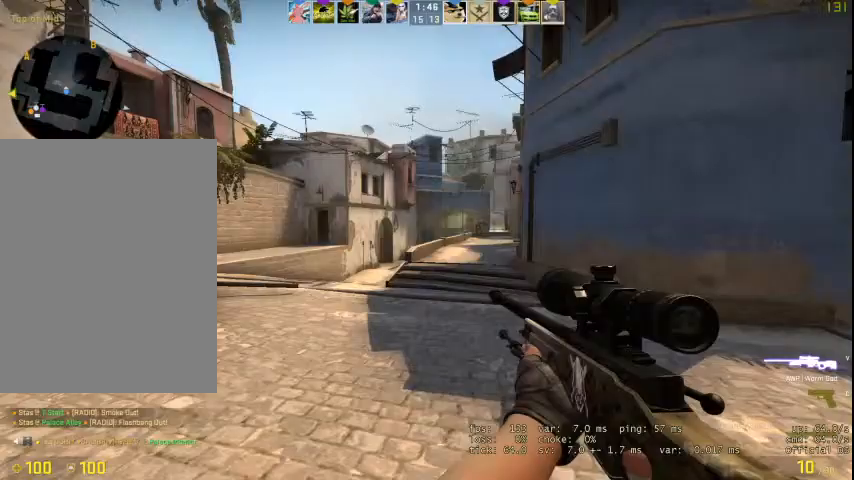
{"keys": ["a"], "mouse": [], "events": []}
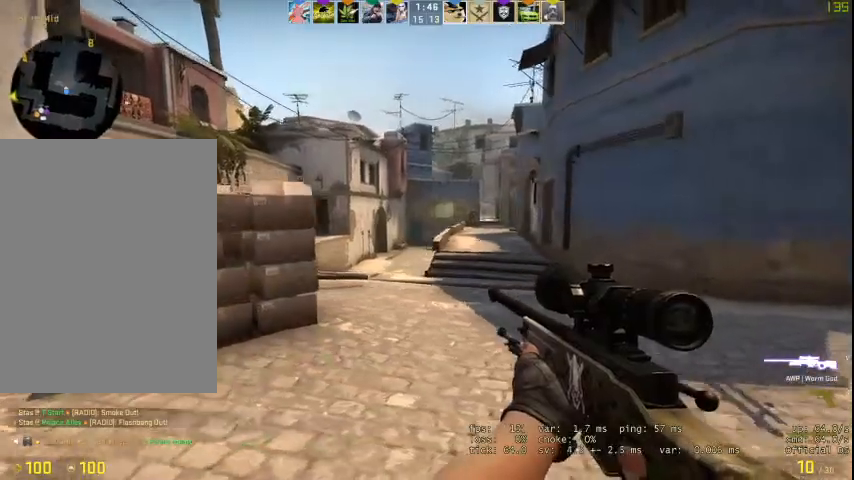
{"keys": ["d"], "mouse": [], "events": [[367, "a", "up"], [367, "d", "down"]]}
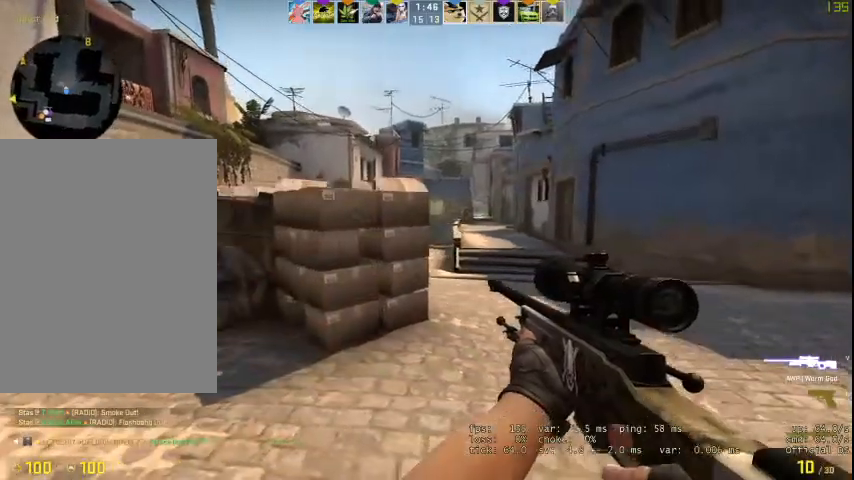
{"keys": ["d", "w"], "mouse": [], "events": [[433, "w", "down"]]}
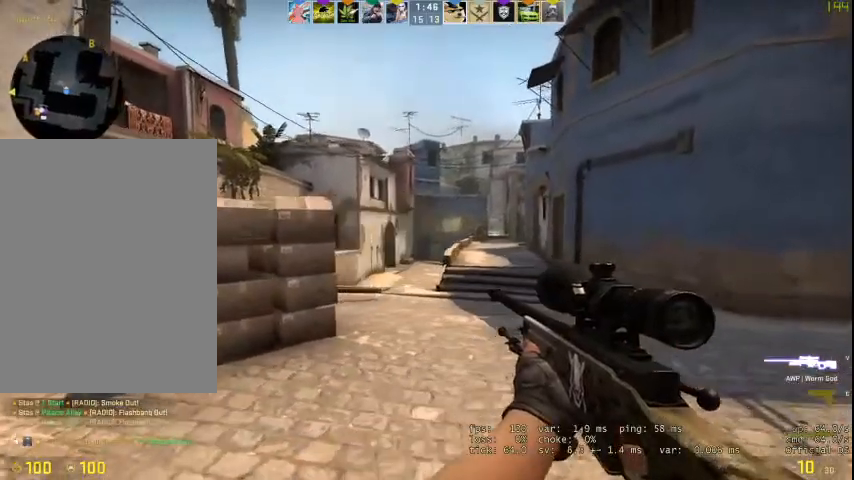
{"keys": ["a"], "mouse": [], "events": [[33, "d", "up"], [133, "a", "down"], [167, "w", "up"]]}
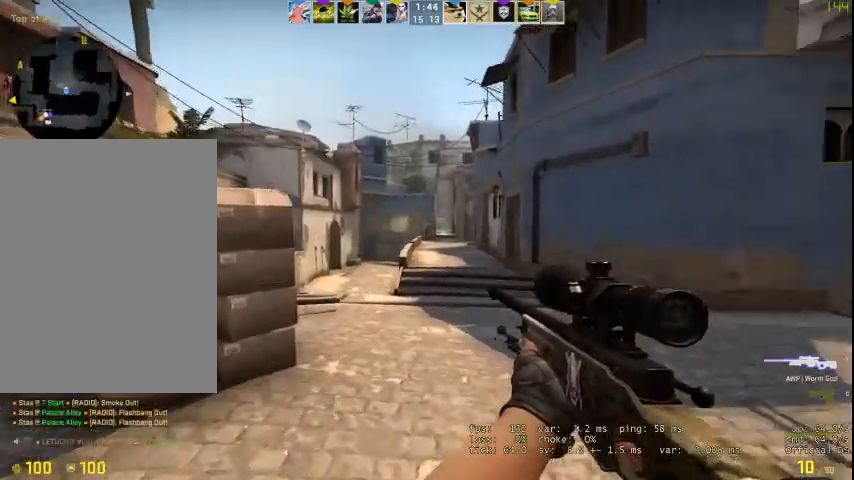
{"keys": ["a", "w"], "mouse": [], "events": [[133, "w", "down"]]}
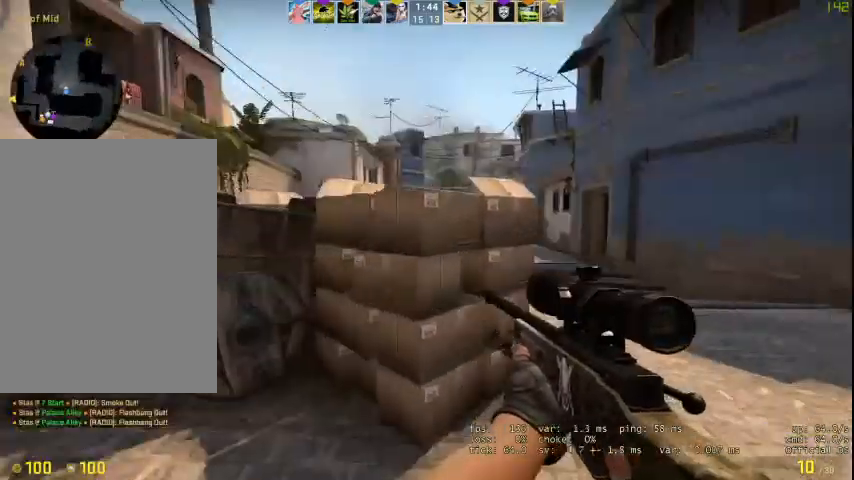
{"keys": ["a"], "mouse": [], "events": [[167, "w", "up"]]}
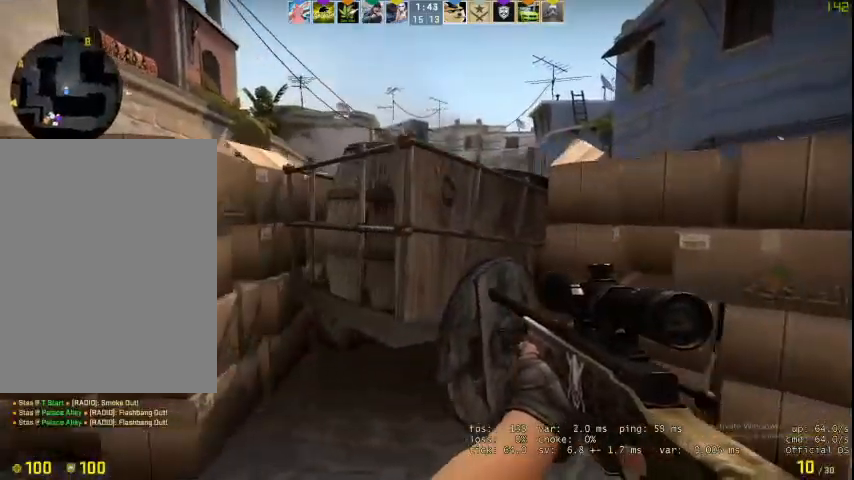
{"keys": ["a"], "mouse": [], "events": []}
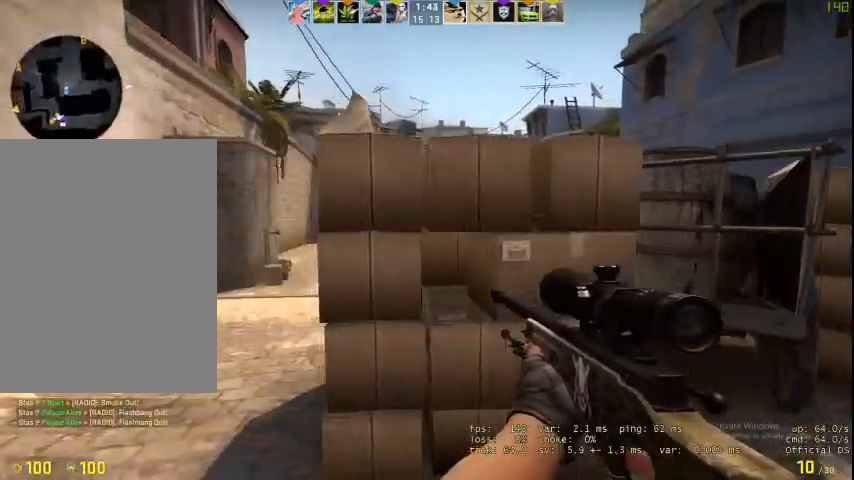
{"keys": ["d"], "mouse": [], "events": [[367, "a", "up"], [367, "d", "down"]]}
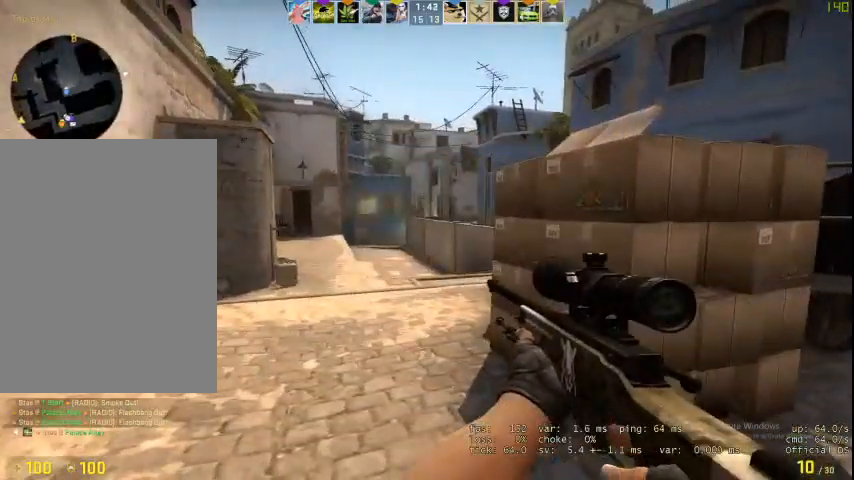
{"keys": ["a", "w"], "mouse": [], "events": [[67, "a", "down"], [67, "d", "up"], [367, "w", "down"]]}
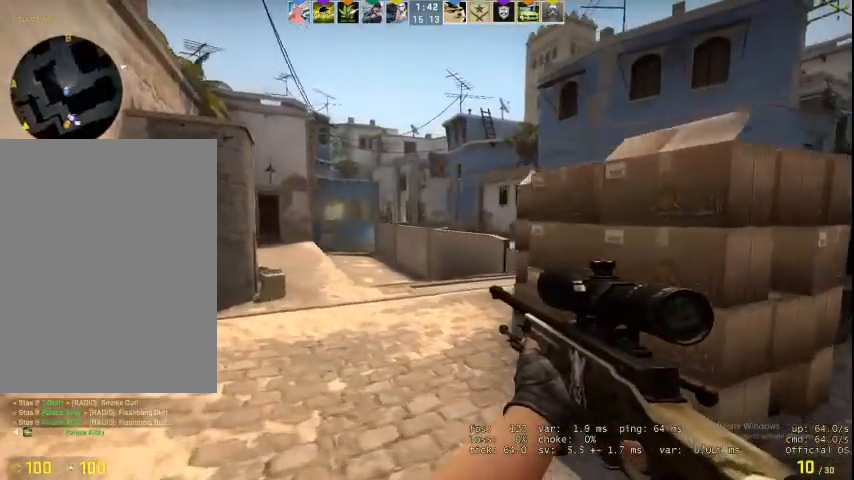
{"keys": ["a", "w"], "mouse": [], "events": []}
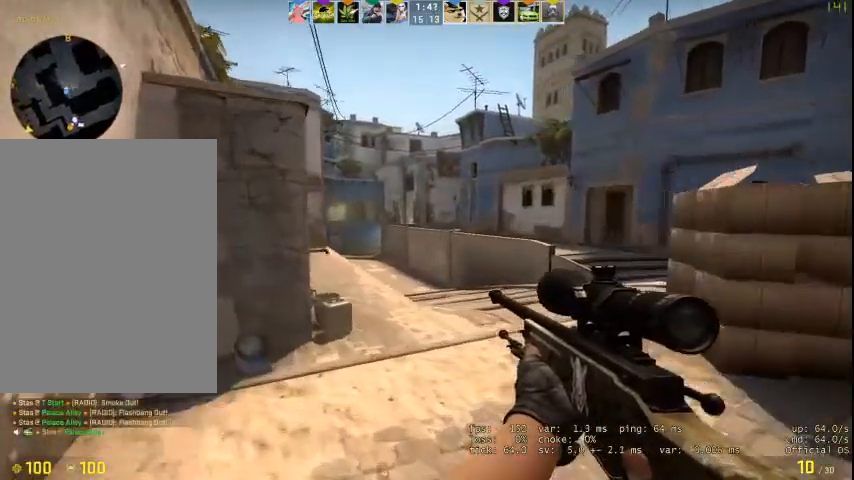
{"keys": ["w"], "mouse": [], "events": [[67, "shift", "down"], [333, "a", "up"], [433, "shift", "up"]]}
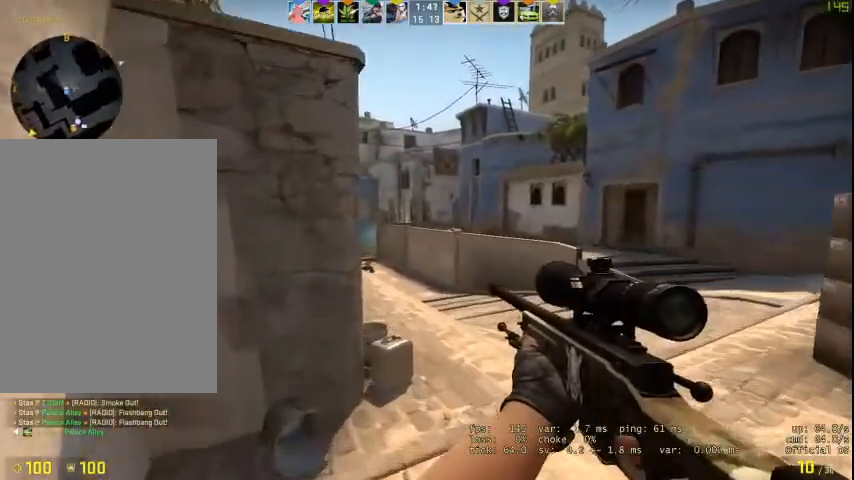
{"keys": ["w"], "mouse": [], "events": [[100, "d", "down"], [300, "d", "up"]]}
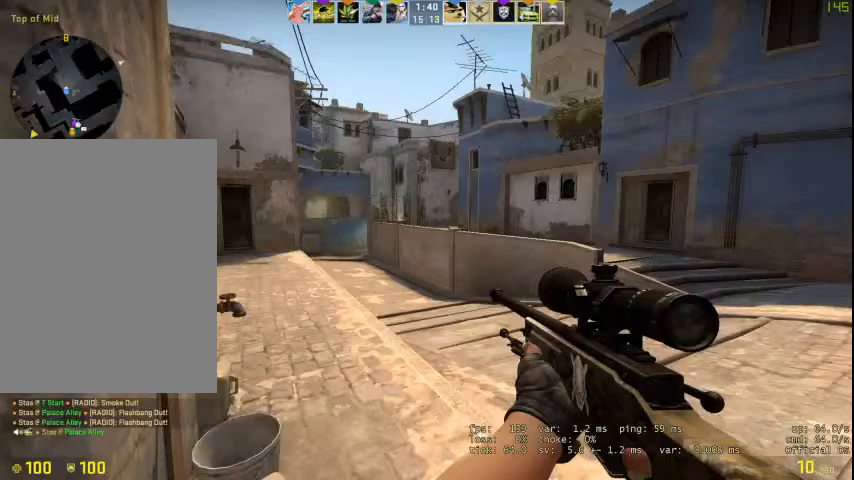
{"keys": ["a", "w"], "mouse": [], "events": [[33, "a", "down"]]}
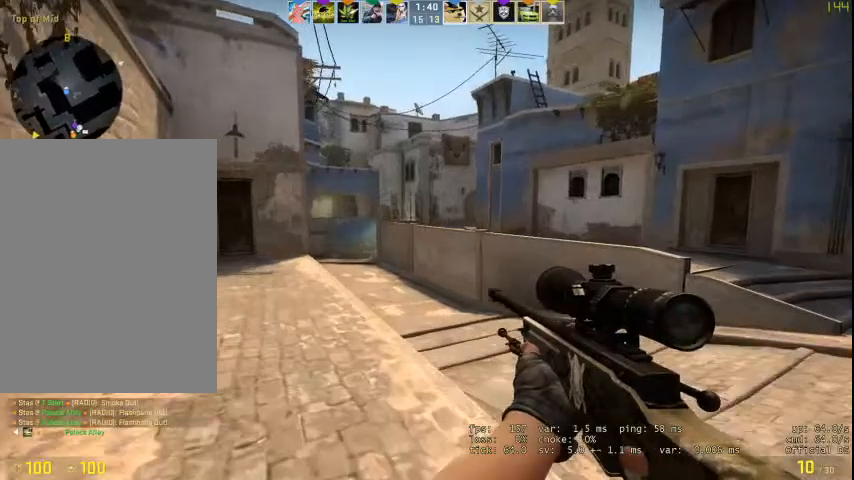
{"keys": ["a", "w"], "mouse": [], "events": []}
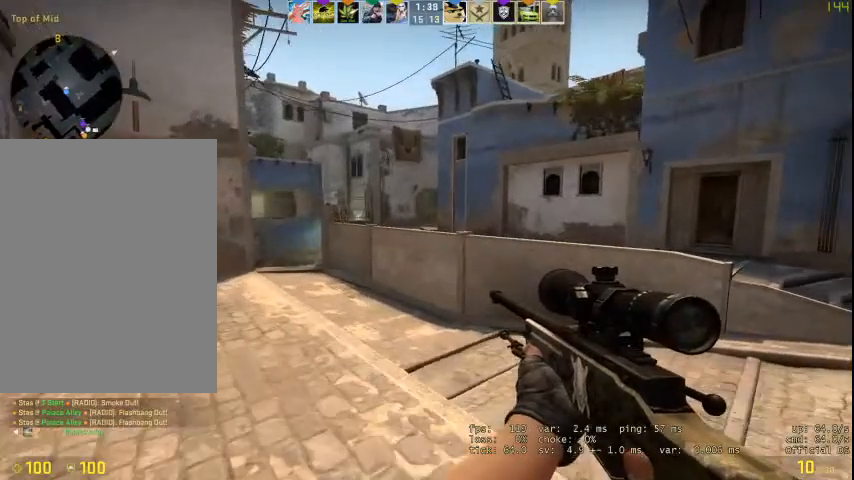
{"keys": ["a", "w"], "mouse": [], "events": []}